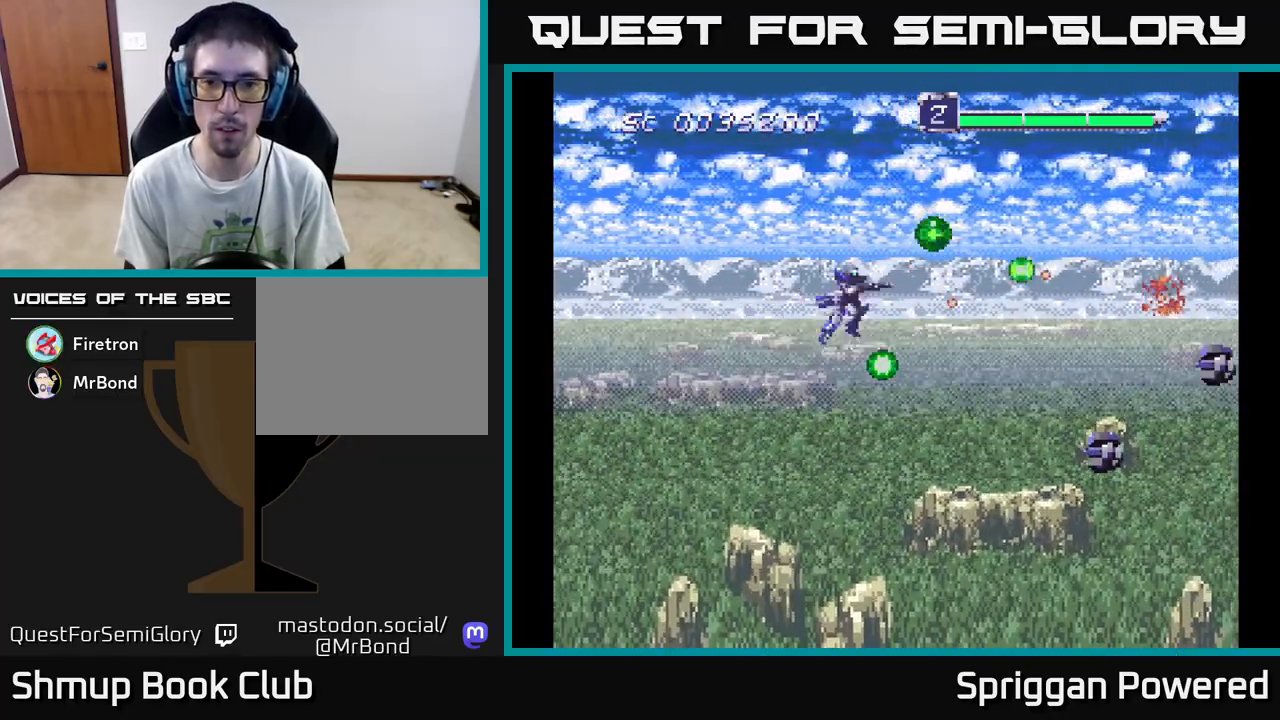
Gameplay with a controller (Xbox layout); each line is a JSON object with the inputs held at the frame after it. "events" lists button and stick changes between this image and that frame as [ms after this image, input, new state], when the widget could be followed in between. Not read: left_stick right_stick.
{"buttons": ["A", "DPAD_DOWN", "DPAD_LEFT"]}
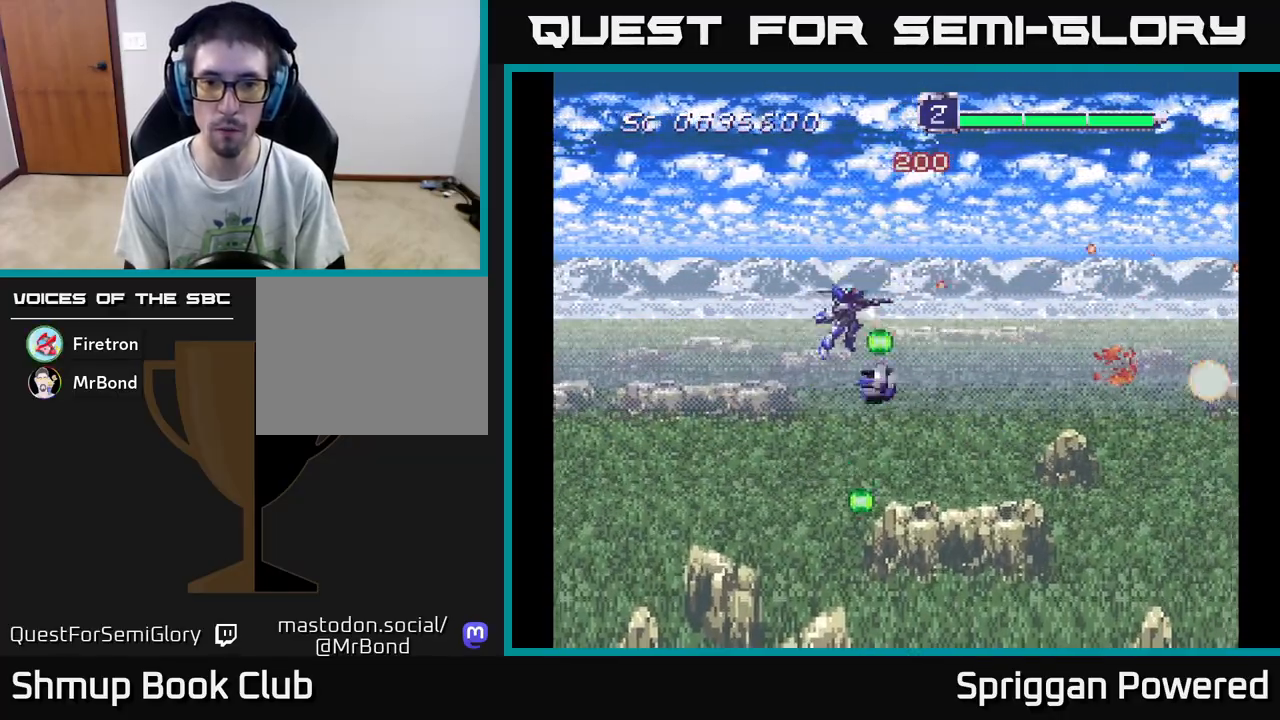
{"buttons": ["A", "DPAD_DOWN", "DPAD_RIGHT"]}
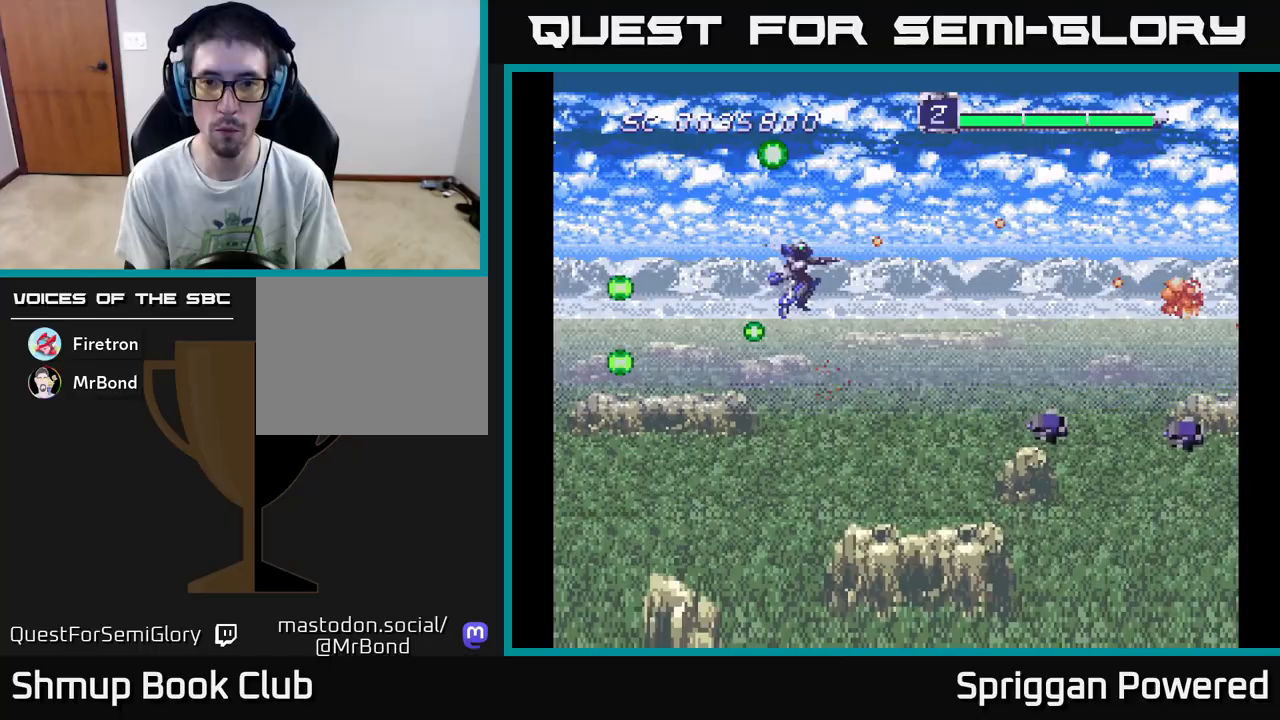
{"buttons": ["DPAD_UP"]}
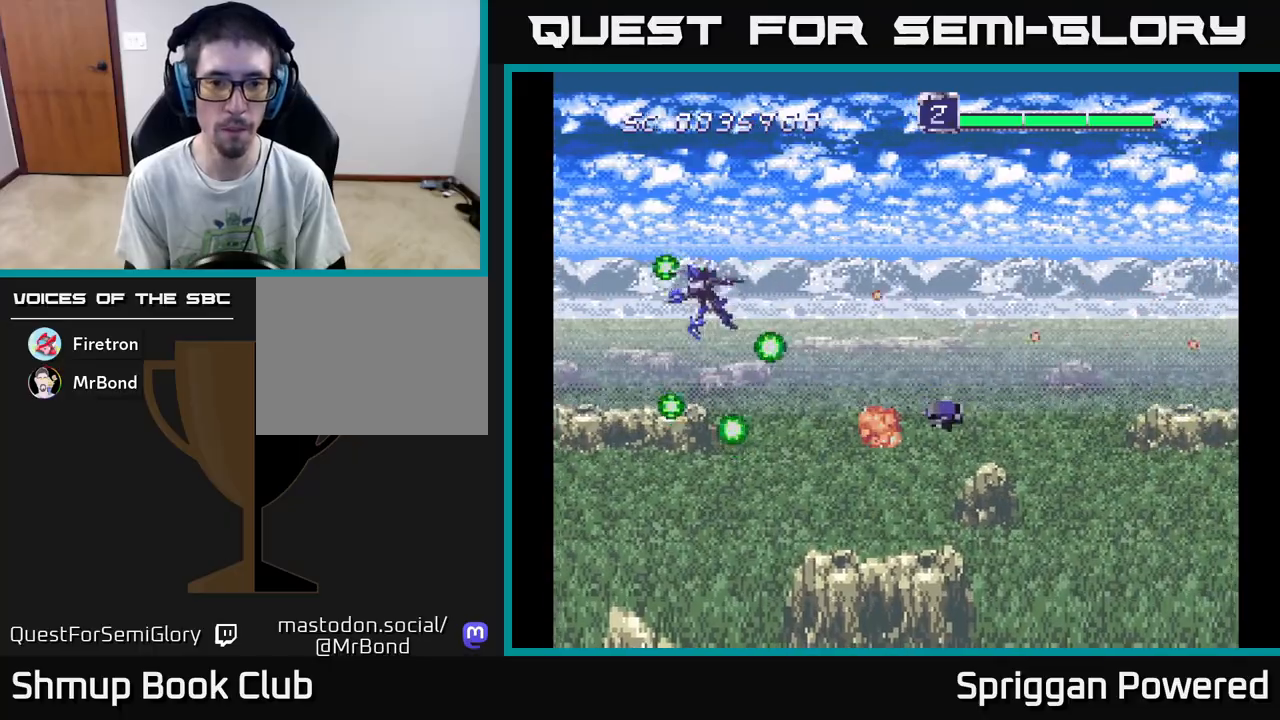
{"buttons": ["DPAD_RIGHT"], "events": [[17, "A", "down"], [33, "DPAD_UP", "up"], [50, "DPAD_DOWN", "down"], [117, "A", "up"], [150, "DPAD_RIGHT", "down"], [167, "DPAD_DOWN", "up"], [167, "DPAD_RIGHT", "up"], [183, "A", "down"], [183, "DPAD_UP", "down"], [283, "A", "up"], [350, "A", "down"], [417, "DPAD_RIGHT", "down"], [450, "A", "up"], [450, "DPAD_UP", "up"]]}
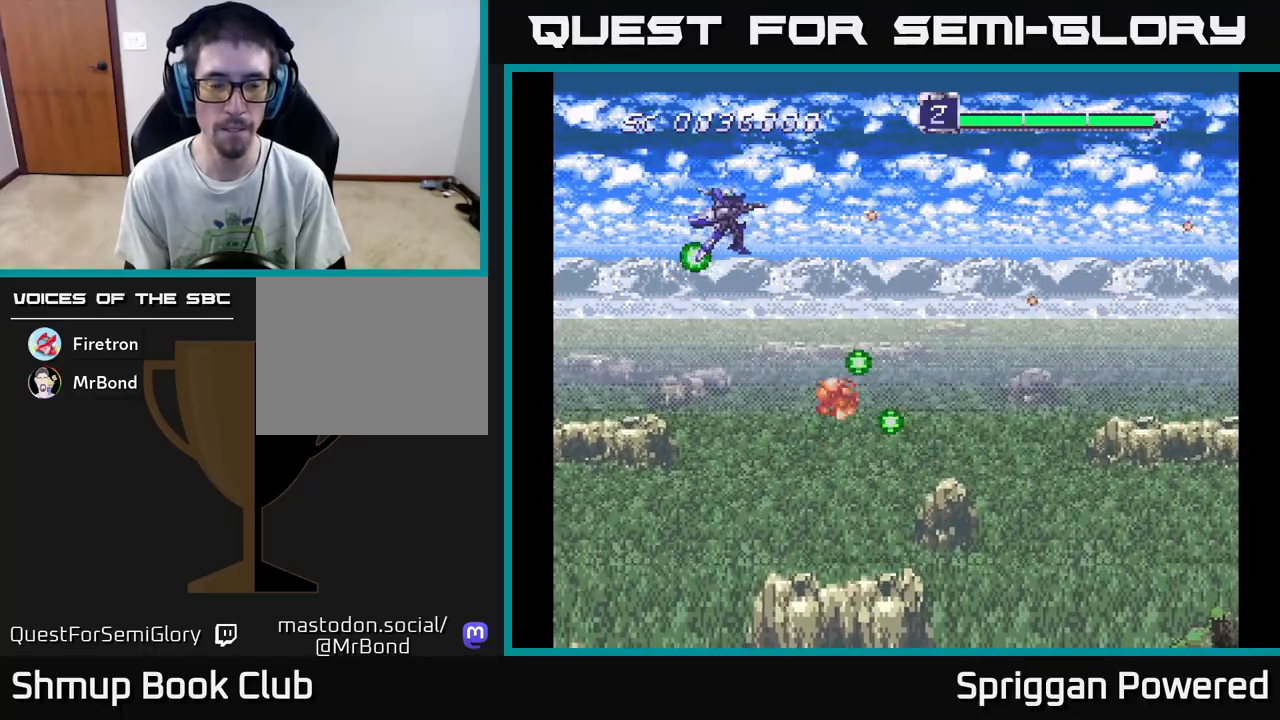
{"buttons": ["DPAD_DOWN"], "events": [[50, "DPAD_DOWN", "down"], [167, "A", "down"], [250, "A", "up"], [350, "A", "down"], [467, "A", "up"], [467, "DPAD_RIGHT", "up"]]}
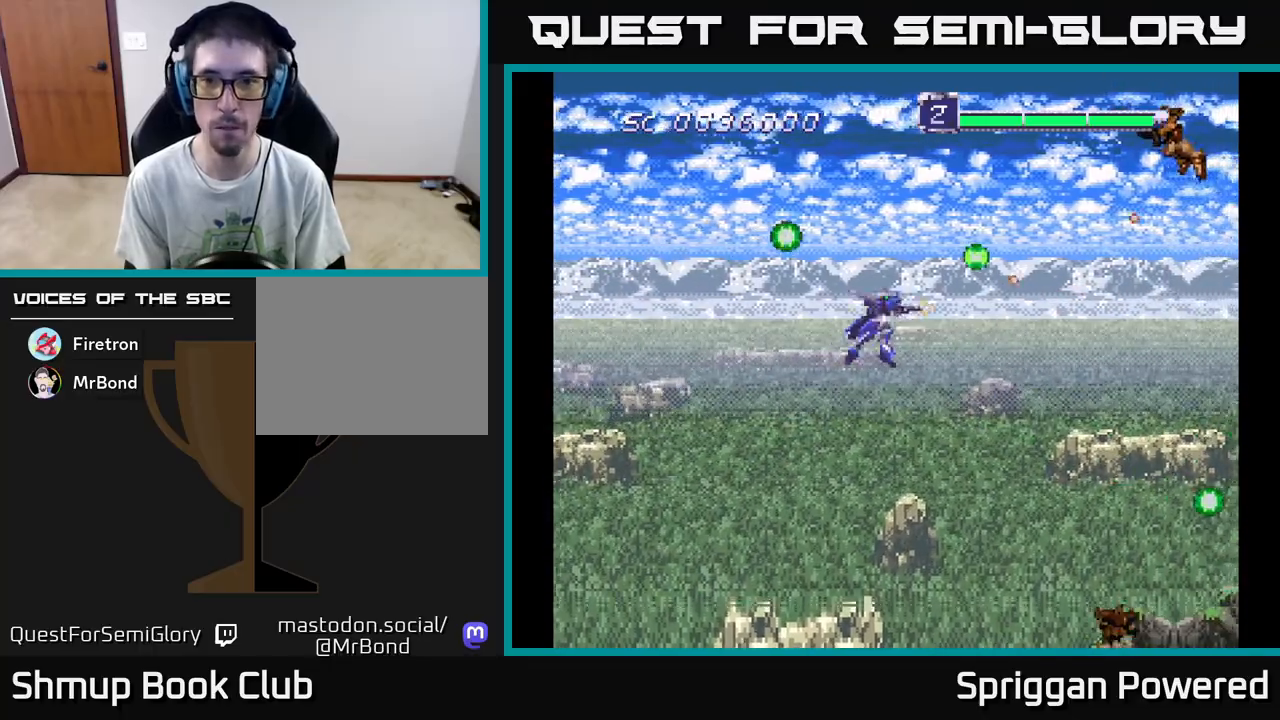
{"buttons": ["DPAD_RIGHT"], "events": [[17, "DPAD_RIGHT", "down"], [50, "A", "down"], [100, "DPAD_DOWN", "up"], [117, "DPAD_RIGHT", "up"], [117, "DPAD_UP", "down"], [150, "A", "up"], [233, "A", "down"], [300, "A", "up"], [333, "DPAD_RIGHT", "down"], [383, "A", "down"], [467, "A", "up"], [483, "DPAD_UP", "up"]]}
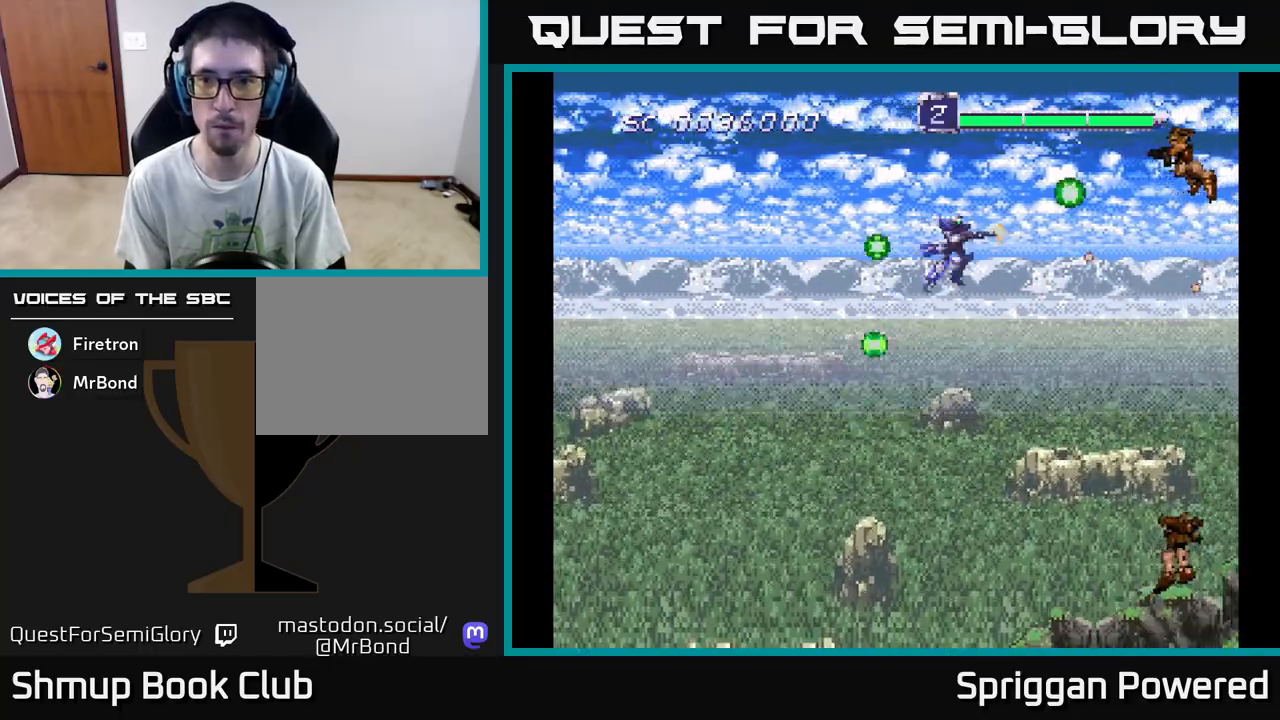
{"buttons": ["A", "DPAD_DOWN"], "events": [[33, "DPAD_DOWN", "down"], [50, "A", "down"], [117, "A", "up"], [117, "DPAD_RIGHT", "up"], [183, "A", "down"], [183, "DPAD_RIGHT", "down"], [267, "A", "up"], [267, "DPAD_DOWN", "up"], [300, "DPAD_DOWN", "down"], [333, "A", "down"], [333, "DPAD_RIGHT", "up"], [433, "A", "up"], [450, "DPAD_LEFT", "down"], [483, "A", "down"], [483, "DPAD_LEFT", "up"]]}
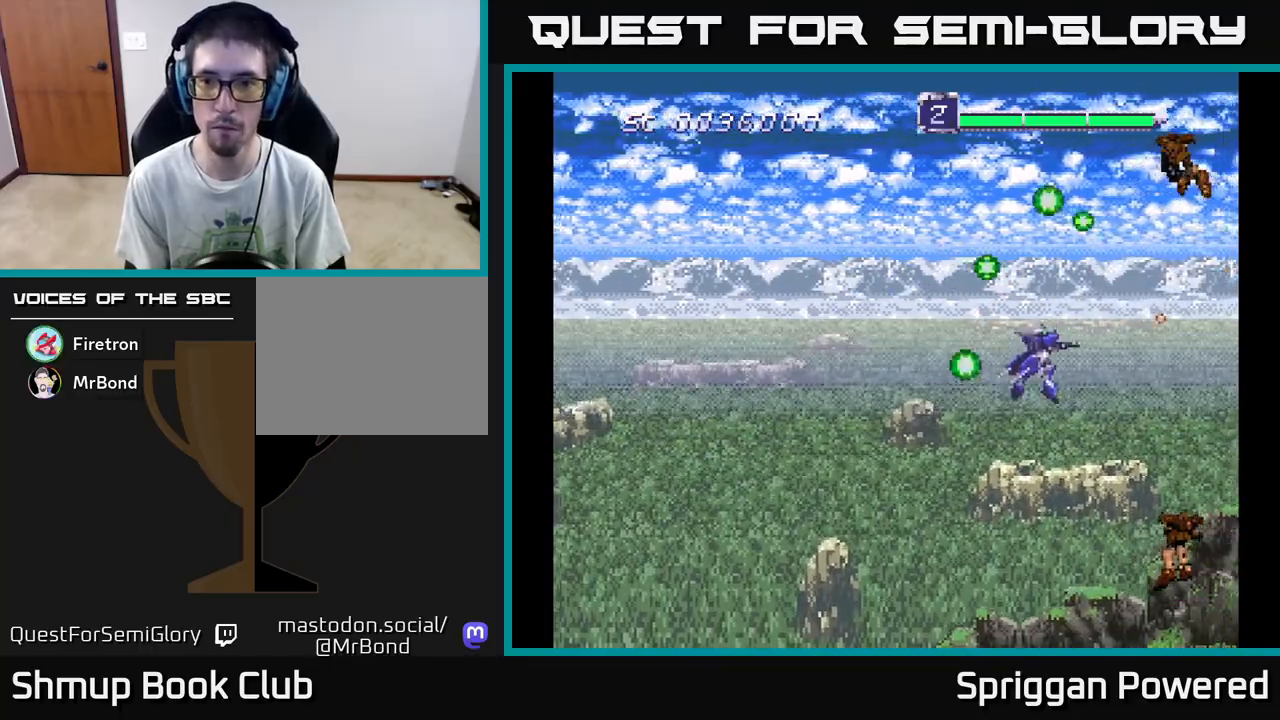
{"buttons": ["A", "DPAD_UP", "DPAD_LEFT"], "events": [[67, "DPAD_LEFT", "down"], [83, "A", "up"], [150, "A", "down"], [150, "DPAD_LEFT", "up"], [233, "DPAD_LEFT", "down"], [400, "A", "up"], [417, "DPAD_DOWN", "up"], [467, "A", "down"], [483, "DPAD_UP", "down"]]}
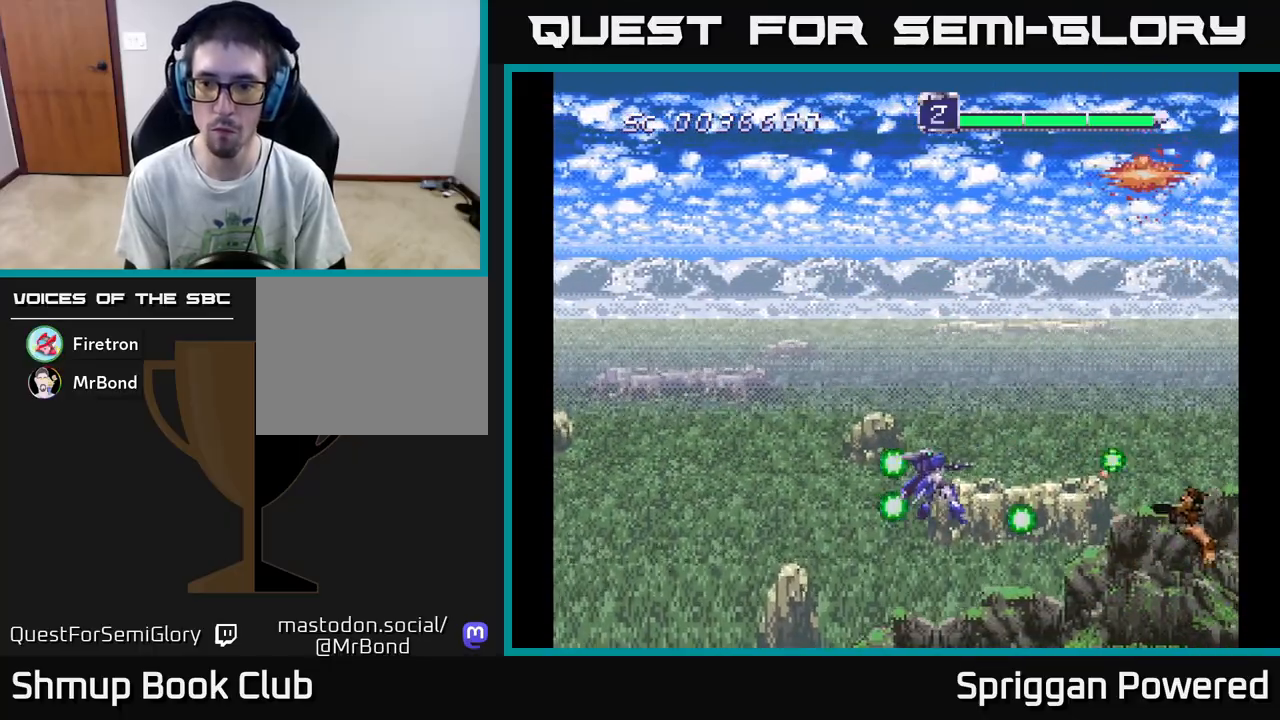
{"buttons": ["A", "DPAD_UP"], "events": [[67, "A", "up"], [117, "A", "down"], [117, "DPAD_LEFT", "up"], [200, "A", "up"], [217, "DPAD_UP", "up"], [233, "DPAD_RIGHT", "down"], [267, "A", "down"], [317, "DPAD_UP", "down"], [333, "DPAD_RIGHT", "up"], [367, "A", "up"], [400, "DPAD_LEFT", "down"], [433, "A", "down"], [467, "DPAD_LEFT", "up"]]}
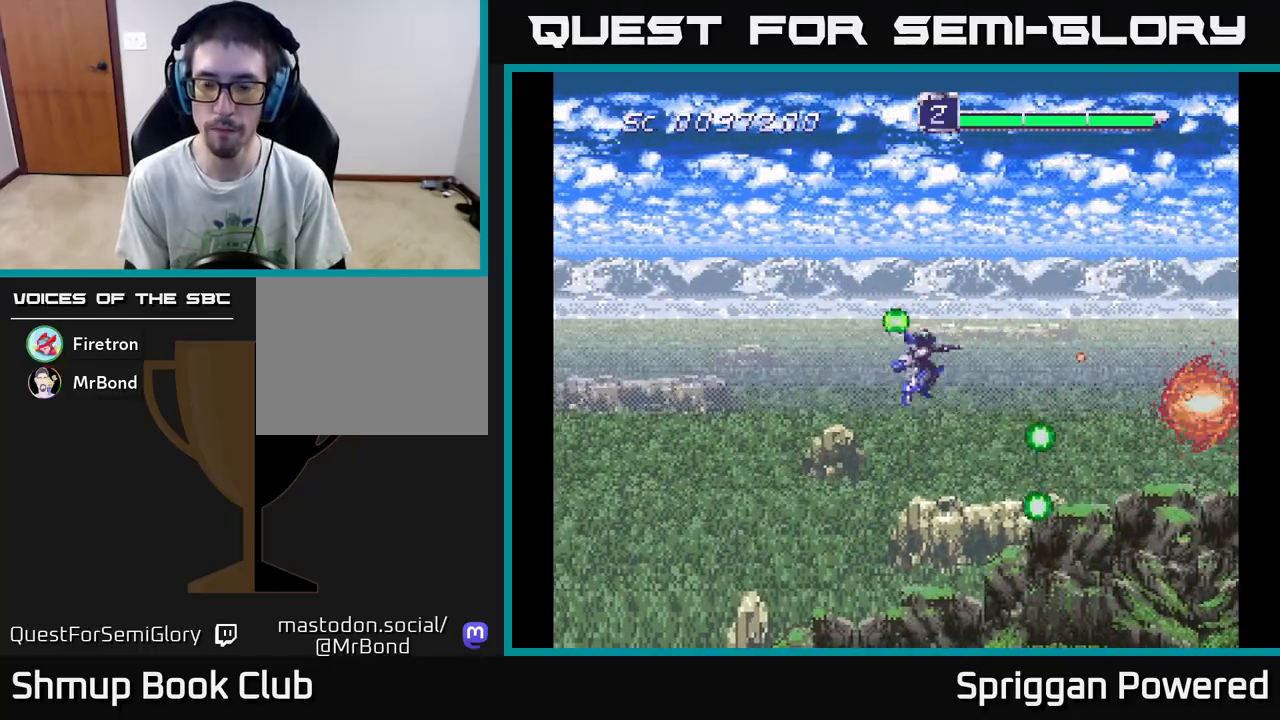
{"buttons": ["A"], "events": [[17, "A", "up"], [50, "DPAD_LEFT", "down"], [83, "A", "down"], [183, "A", "up"], [200, "DPAD_UP", "up"], [250, "A", "down"], [283, "DPAD_DOWN", "down"], [317, "DPAD_LEFT", "up"], [367, "A", "up"], [417, "A", "down"], [433, "DPAD_DOWN", "up"]]}
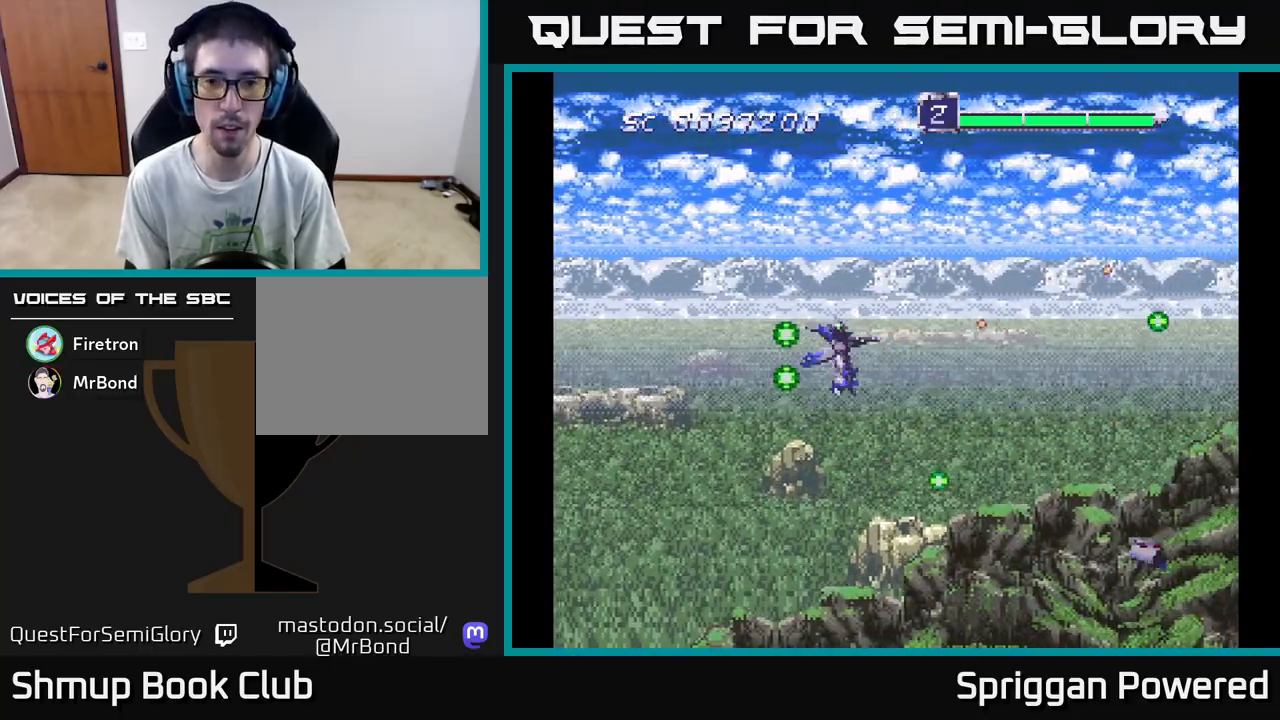
{"buttons": ["A", "DPAD_DOWN", "DPAD_LEFT"], "events": [[33, "A", "up"], [117, "A", "down"], [133, "DPAD_DOWN", "down"], [200, "DPAD_RIGHT", "down"], [233, "A", "up"], [300, "A", "down"], [400, "DPAD_RIGHT", "up"], [433, "A", "up"], [483, "A", "down"], [500, "DPAD_LEFT", "down"]]}
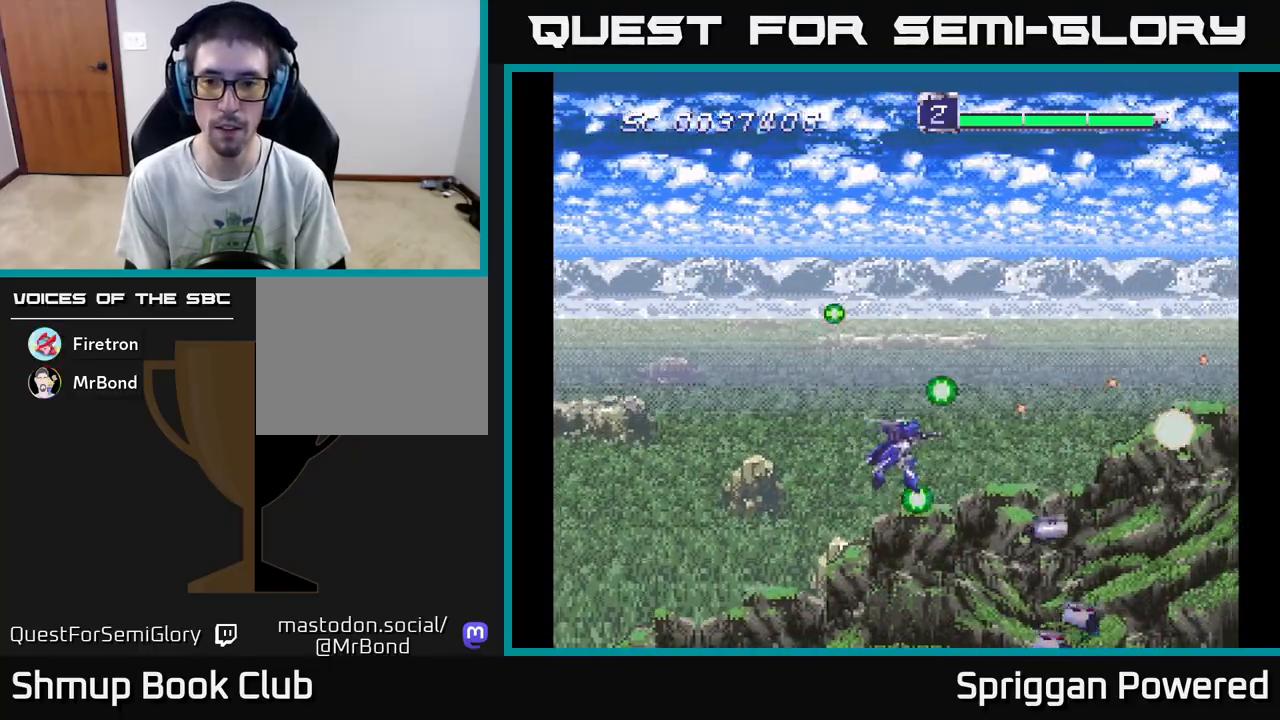
{"buttons": ["DPAD_DOWN"], "events": [[17, "DPAD_DOWN", "up"], [117, "A", "up"], [117, "DPAD_UP", "down"], [167, "DPAD_LEFT", "up"], [183, "A", "down"], [267, "A", "up"], [350, "A", "down"], [433, "DPAD_DOWN", "down"], [433, "DPAD_UP", "up"], [450, "A", "up"]]}
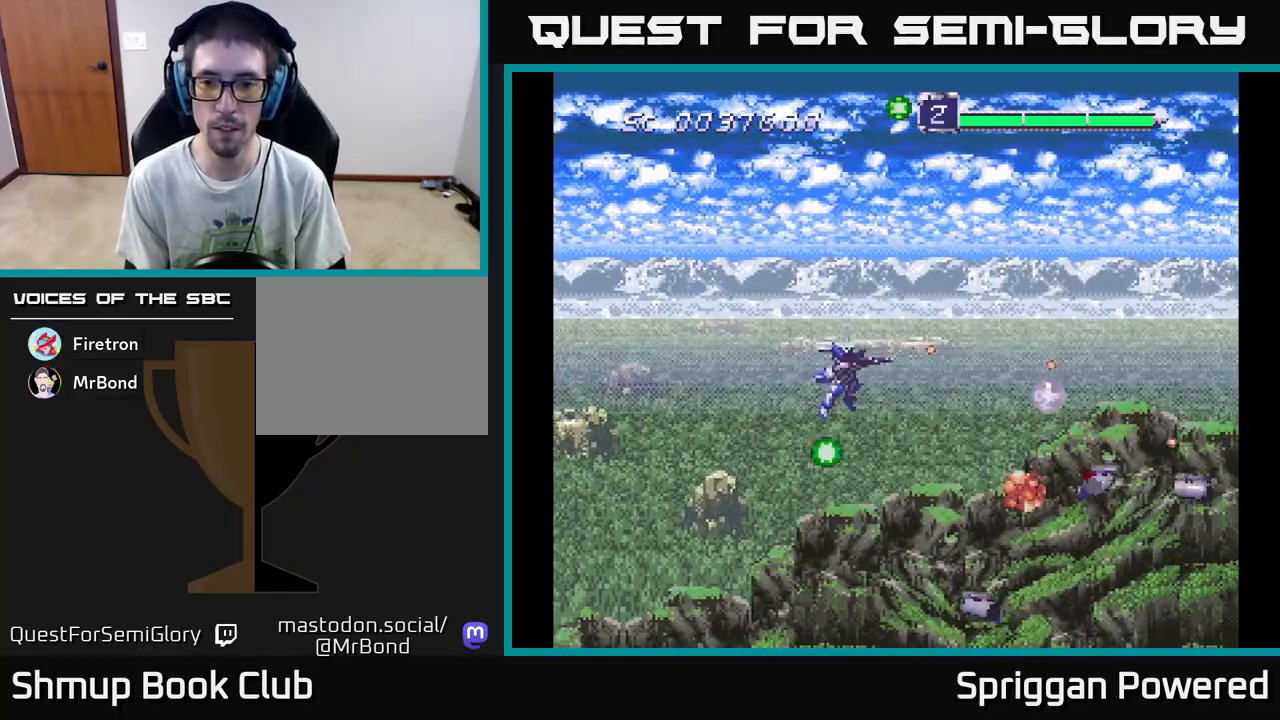
{"buttons": ["DPAD_RIGHT"]}
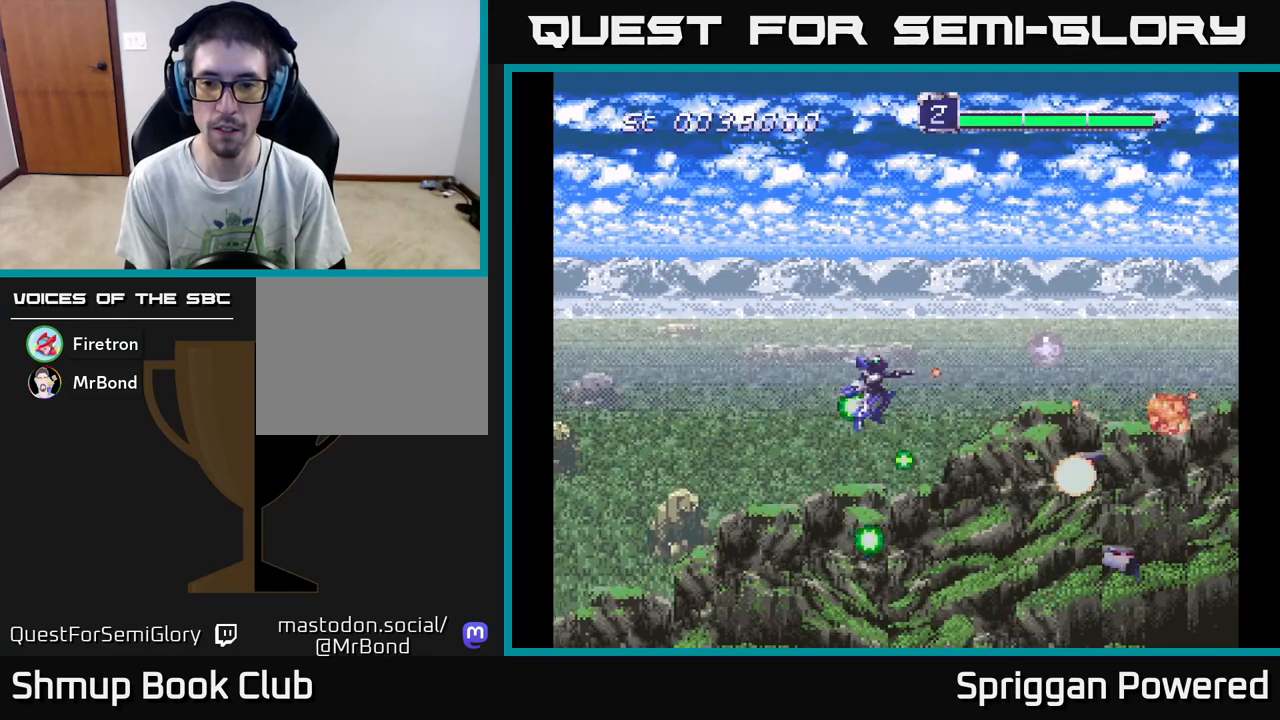
{"buttons": ["DPAD_UP", "DPAD_RIGHT"]}
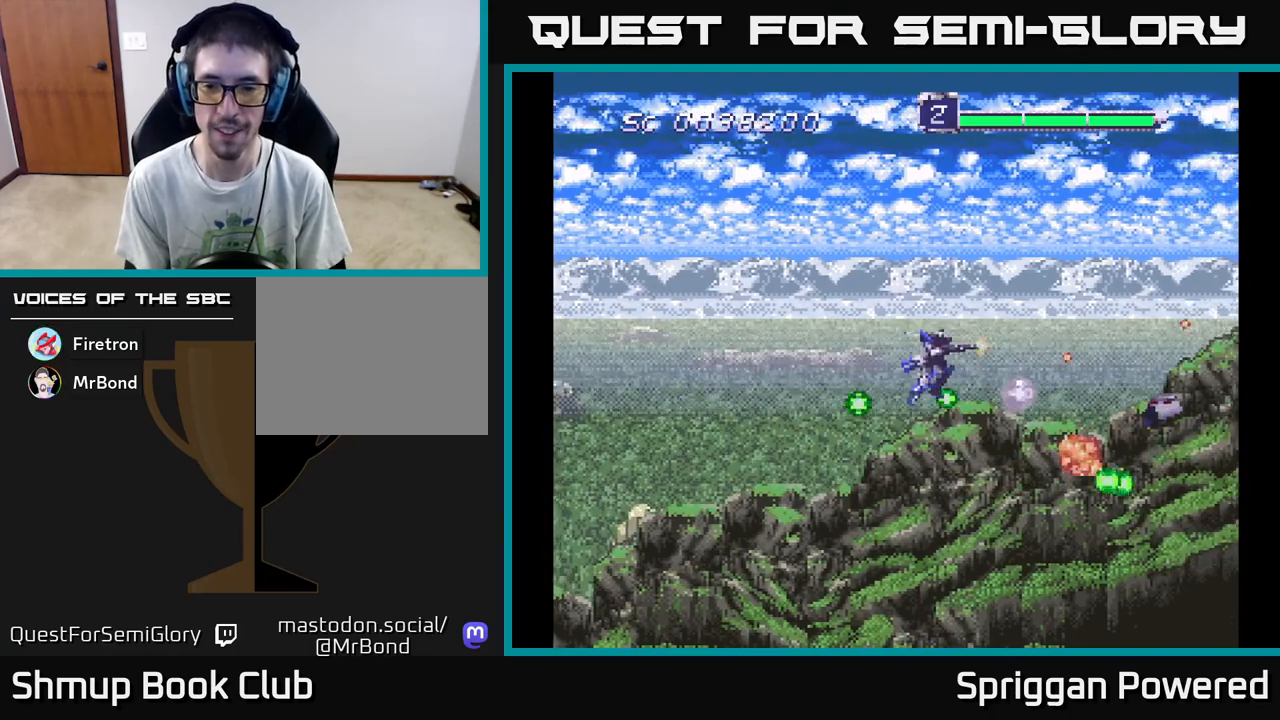
{"buttons": ["A", "DPAD_UP", "DPAD_LEFT"]}
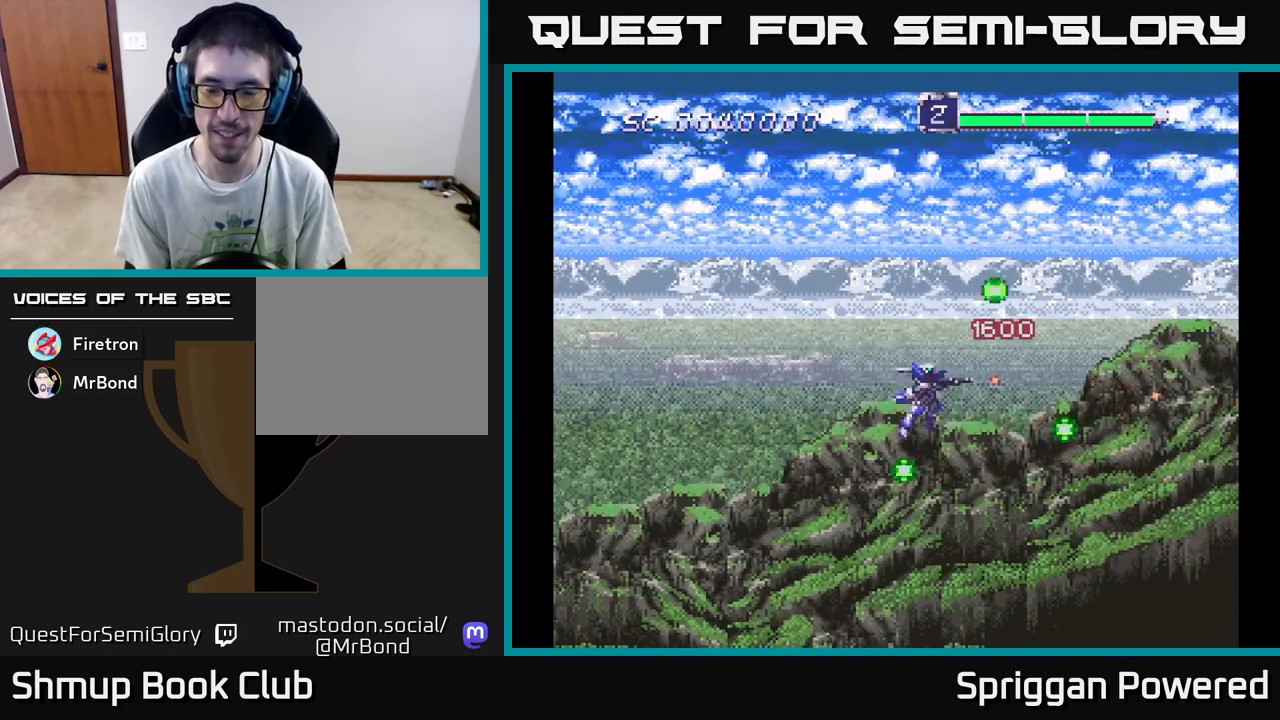
{"buttons": ["A", "DPAD_DOWN"], "events": [[33, "A", "up"], [67, "DPAD_LEFT", "up"], [117, "A", "down"], [133, "DPAD_LEFT", "down"], [217, "A", "up"], [233, "DPAD_UP", "up"], [300, "DPAD_UP", "down"], [317, "A", "down"], [350, "DPAD_LEFT", "up"], [400, "A", "up"], [400, "DPAD_DOWN", "down"], [400, "DPAD_UP", "up"], [483, "A", "down"]]}
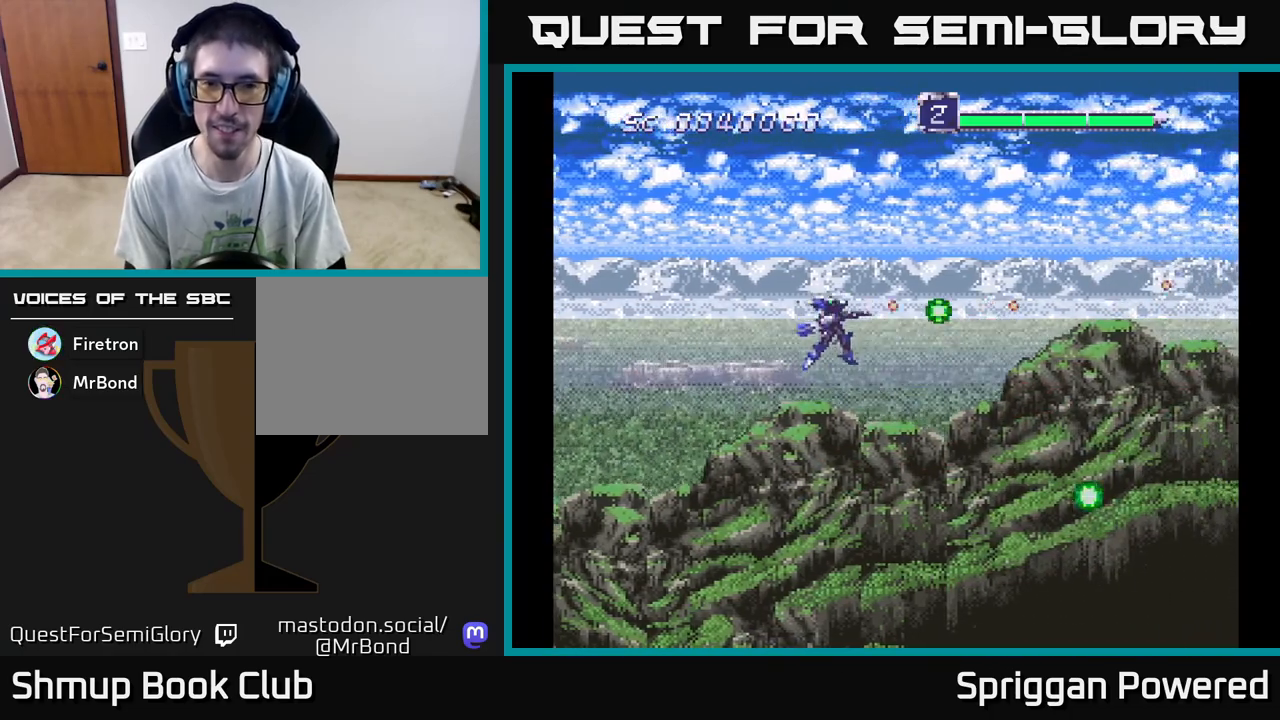
{"buttons": ["DPAD_DOWN", "DPAD_RIGHT"], "events": [[83, "DPAD_DOWN", "up"], [100, "A", "up"], [100, "DPAD_LEFT", "down"], [133, "DPAD_LEFT", "up"], [167, "A", "down"], [300, "A", "up"], [367, "A", "down"], [367, "DPAD_RIGHT", "down"], [483, "A", "up"], [483, "DPAD_DOWN", "down"]]}
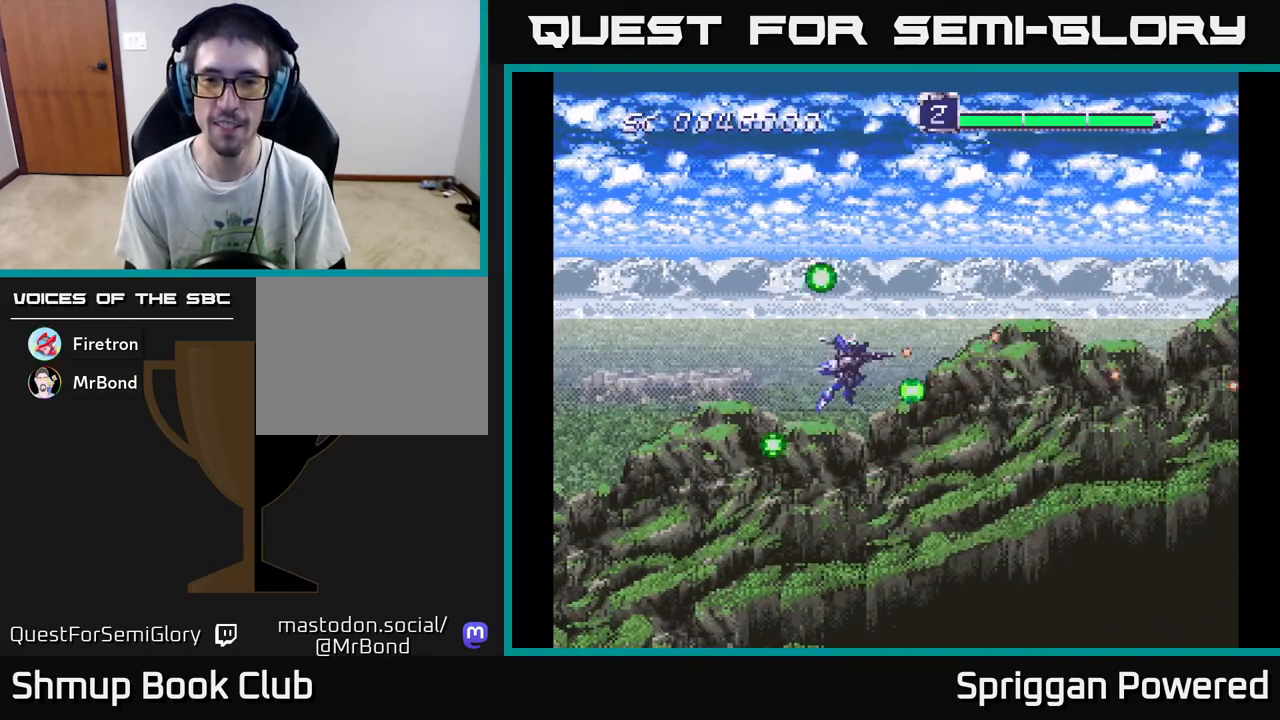
{"buttons": [], "events": [[33, "DPAD_RIGHT", "up"], [83, "A", "down"], [100, "DPAD_DOWN", "up"], [217, "A", "up"]]}
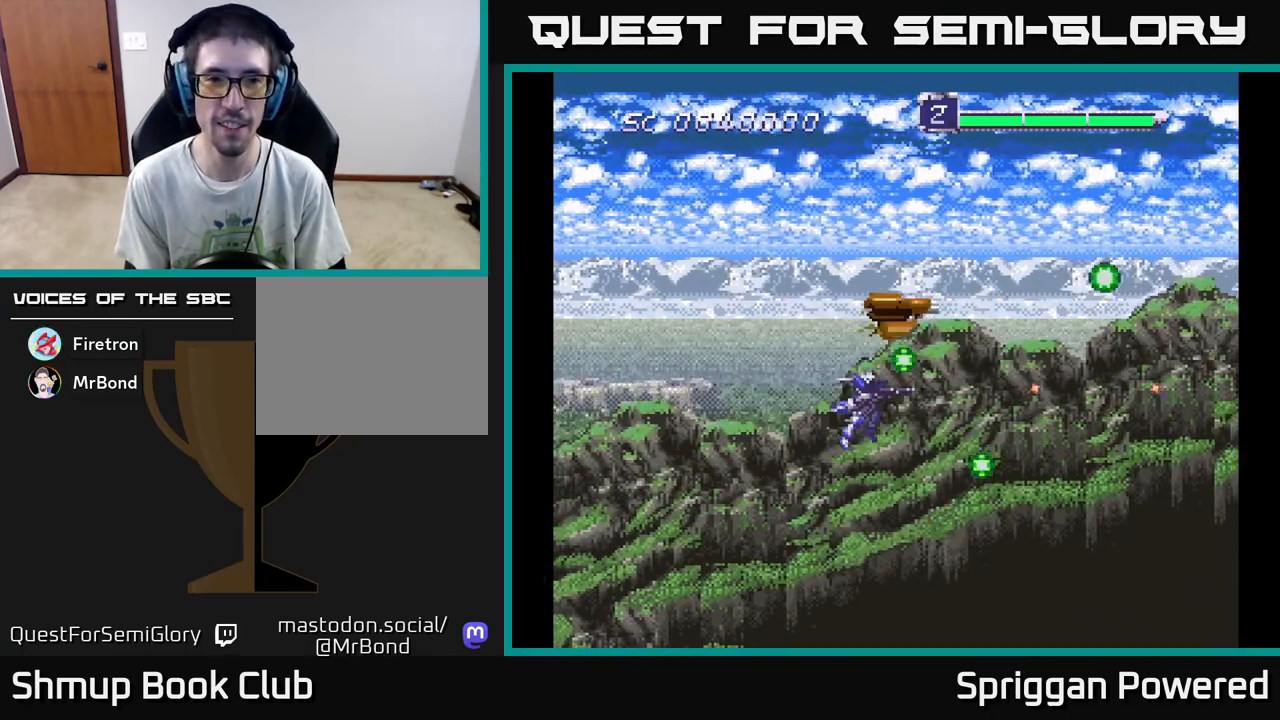
{"buttons": ["DPAD_UP"], "events": [[283, "DPAD_LEFT", "down"], [300, "DPAD_UP", "down"], [367, "A", "down"], [433, "A", "up"], [450, "DPAD_LEFT", "up"]]}
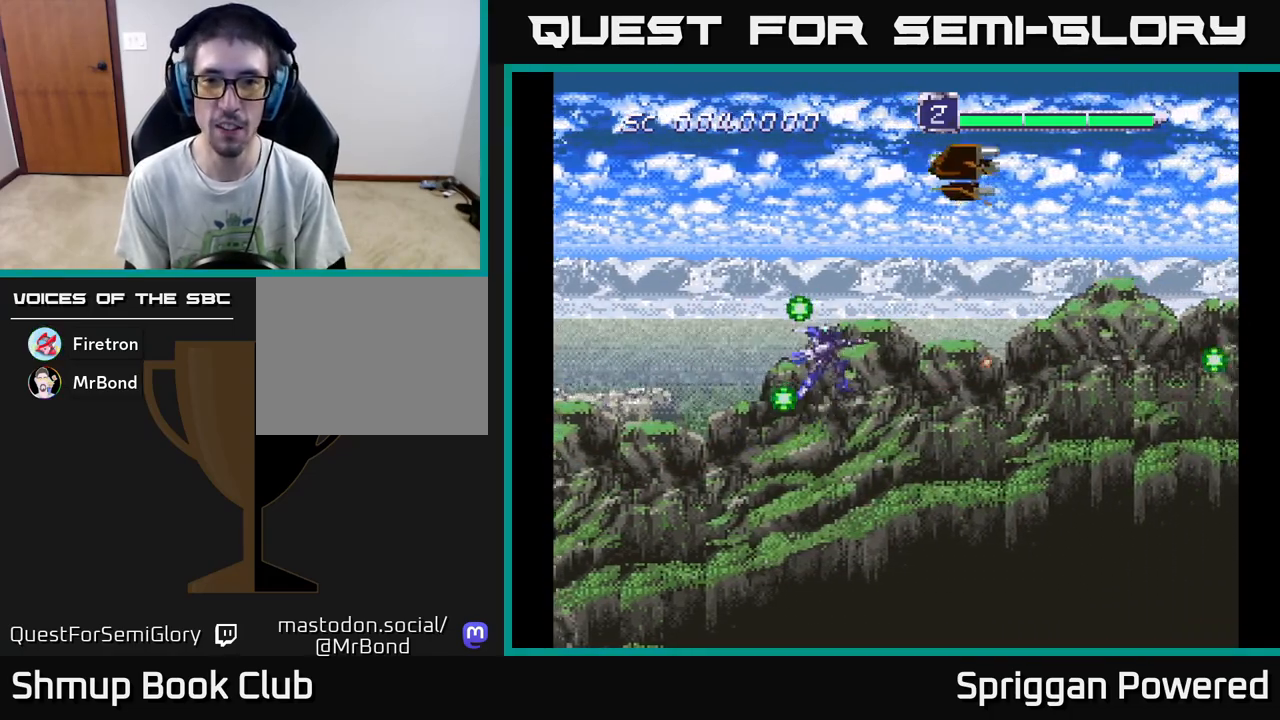
{"buttons": ["A", "DPAD_LEFT"]}
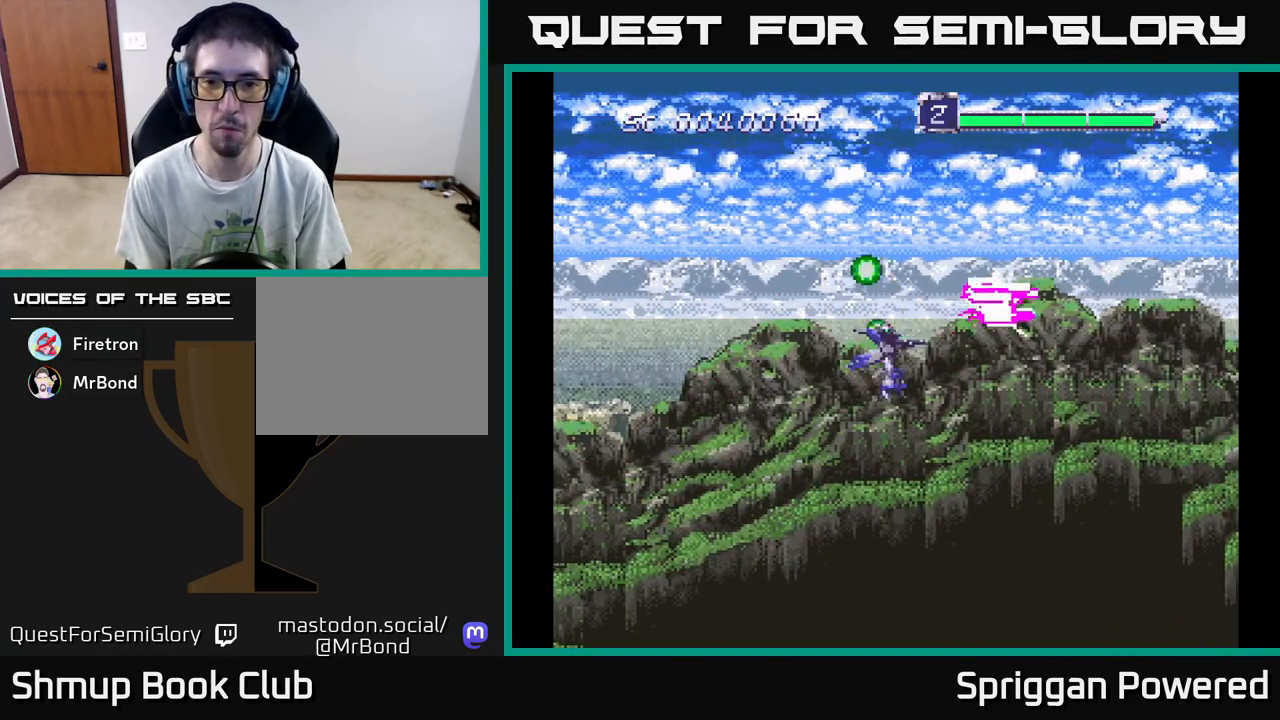
{"buttons": []}
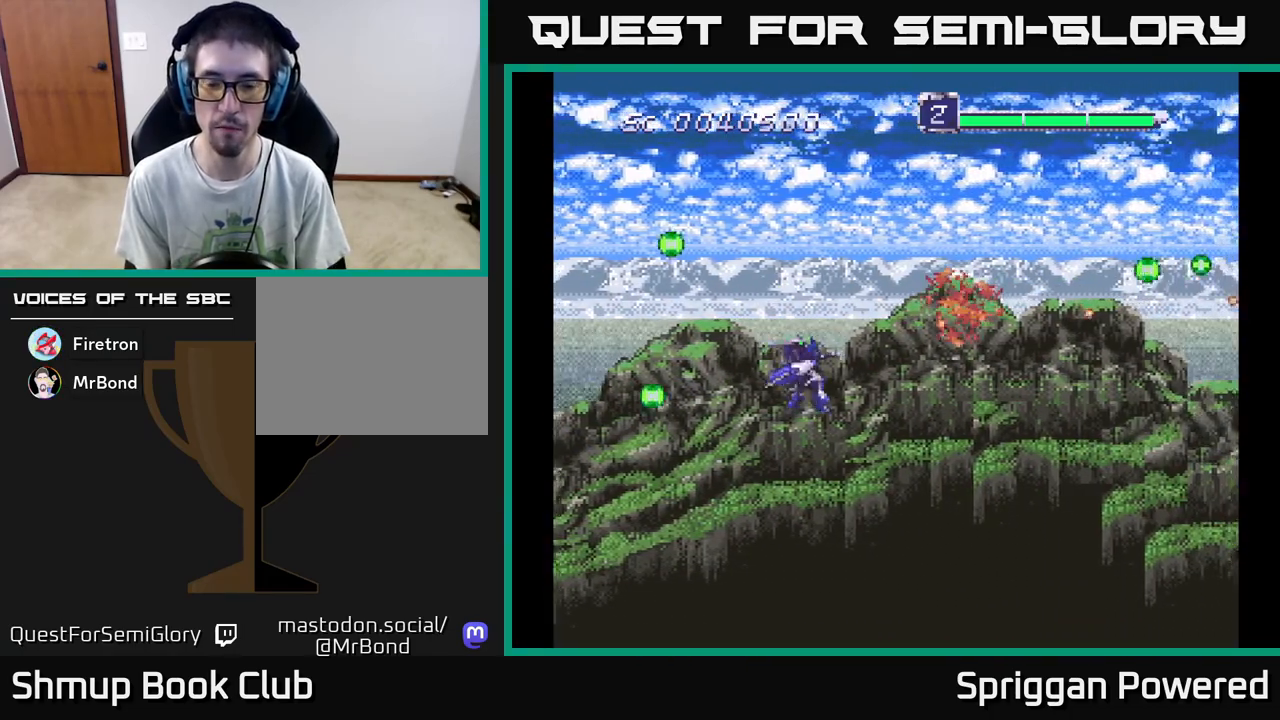
{"buttons": [], "events": []}
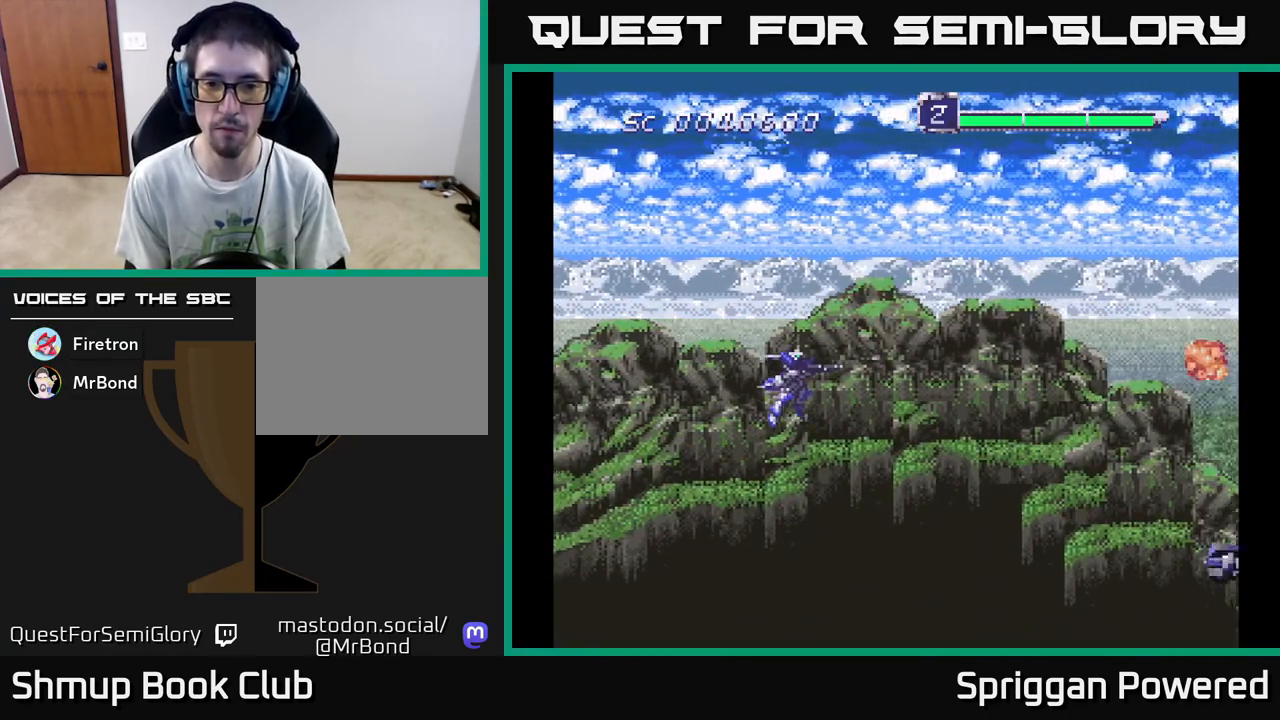
{"buttons": ["DPAD_DOWN", "DPAD_LEFT"], "events": [[400, "A", "down"], [400, "DPAD_DOWN", "down"], [467, "A", "up"], [500, "DPAD_LEFT", "down"]]}
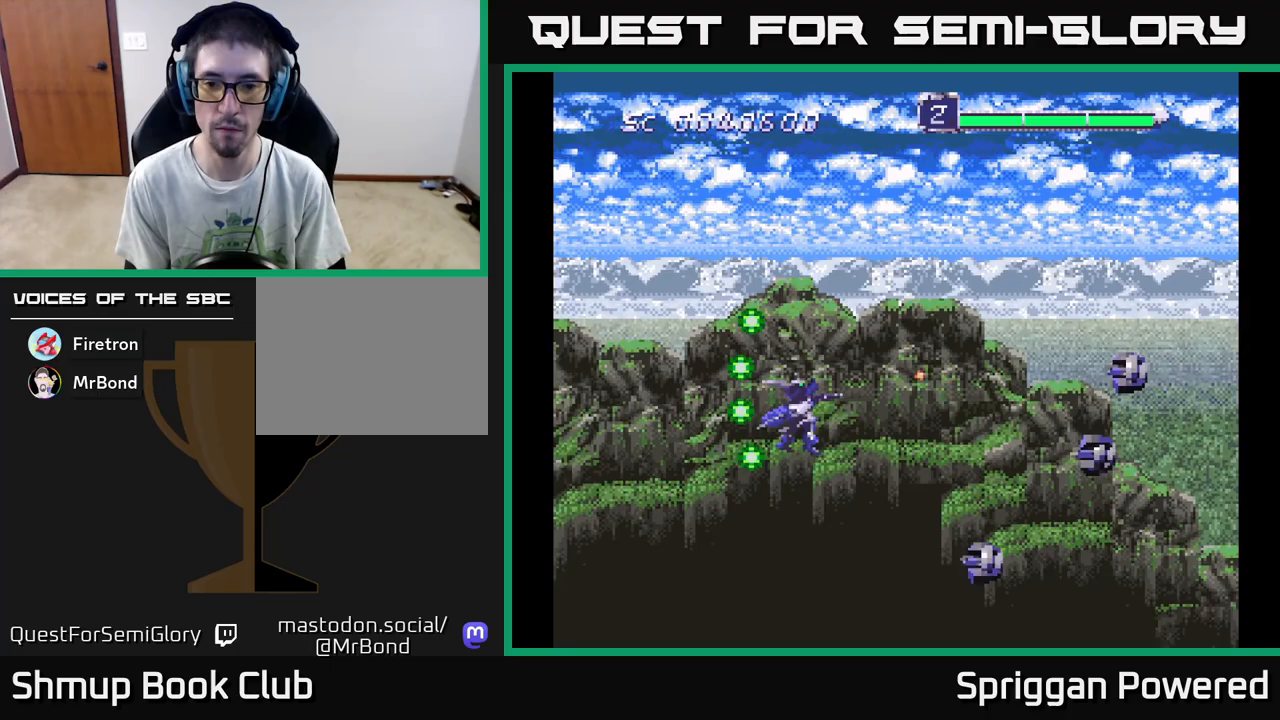
{"buttons": ["DPAD_UP", "DPAD_LEFT"], "events": [[50, "A", "down"], [100, "DPAD_DOWN", "up"], [117, "DPAD_DOWN", "down"], [133, "A", "up"], [183, "DPAD_DOWN", "up"], [217, "A", "down"], [233, "DPAD_UP", "down"], [250, "DPAD_LEFT", "up"], [300, "A", "up"], [367, "A", "down"], [450, "DPAD_LEFT", "down"], [467, "A", "up"]]}
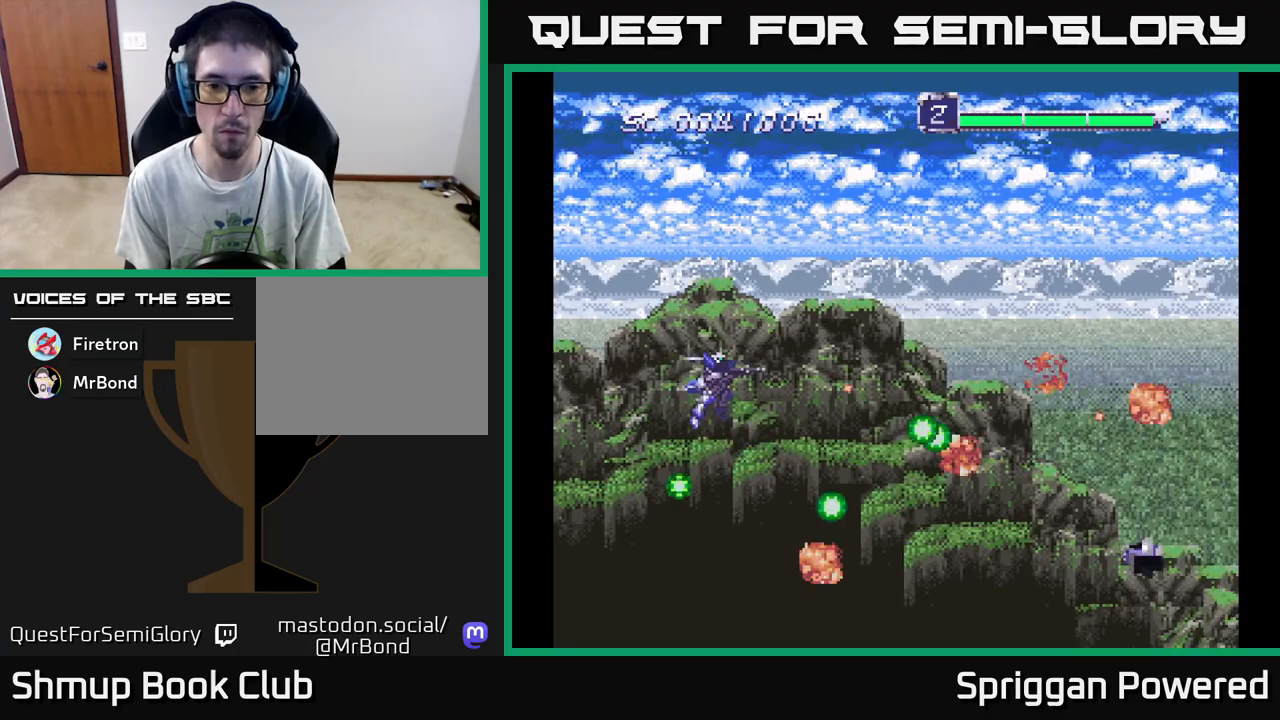
{"buttons": ["DPAD_UP", "DPAD_LEFT"]}
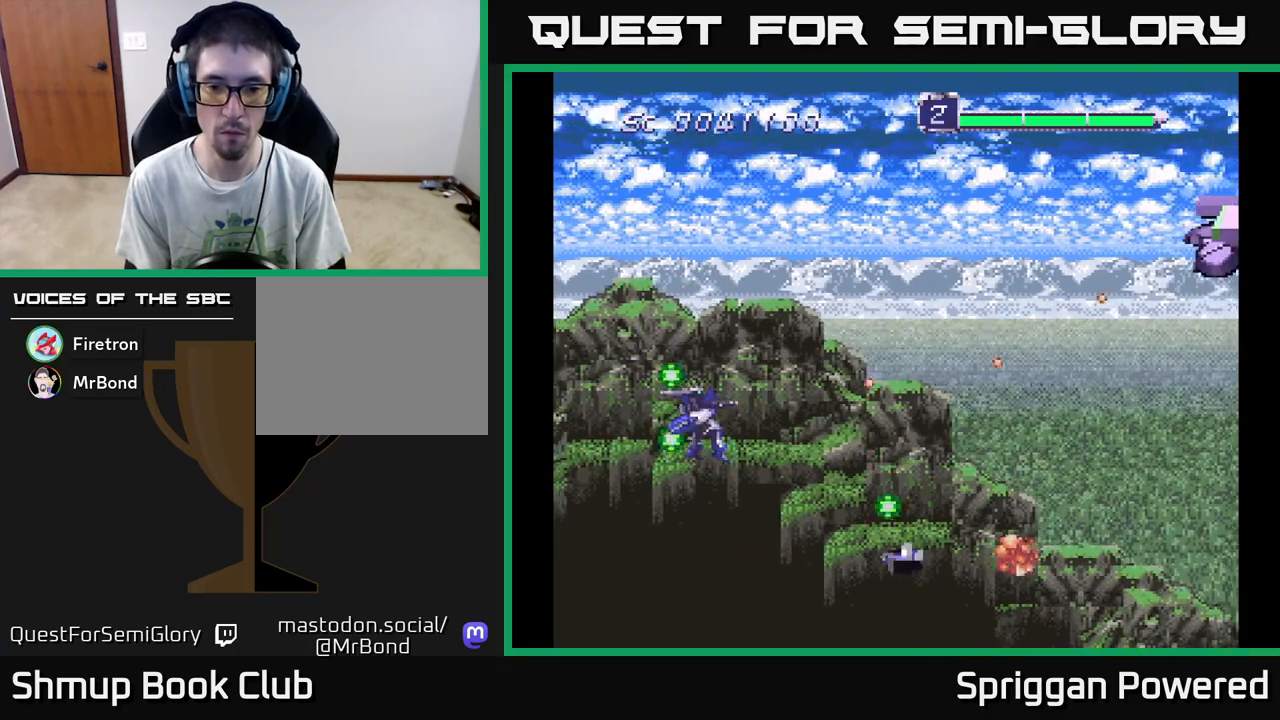
{"buttons": ["DPAD_UP", "DPAD_LEFT"], "events": [[33, "A", "down"], [50, "DPAD_LEFT", "up"], [133, "A", "up"], [133, "DPAD_RIGHT", "down"], [217, "A", "down"], [300, "A", "up"], [333, "DPAD_RIGHT", "up"], [350, "DPAD_LEFT", "down"], [367, "A", "down"], [467, "A", "up"]]}
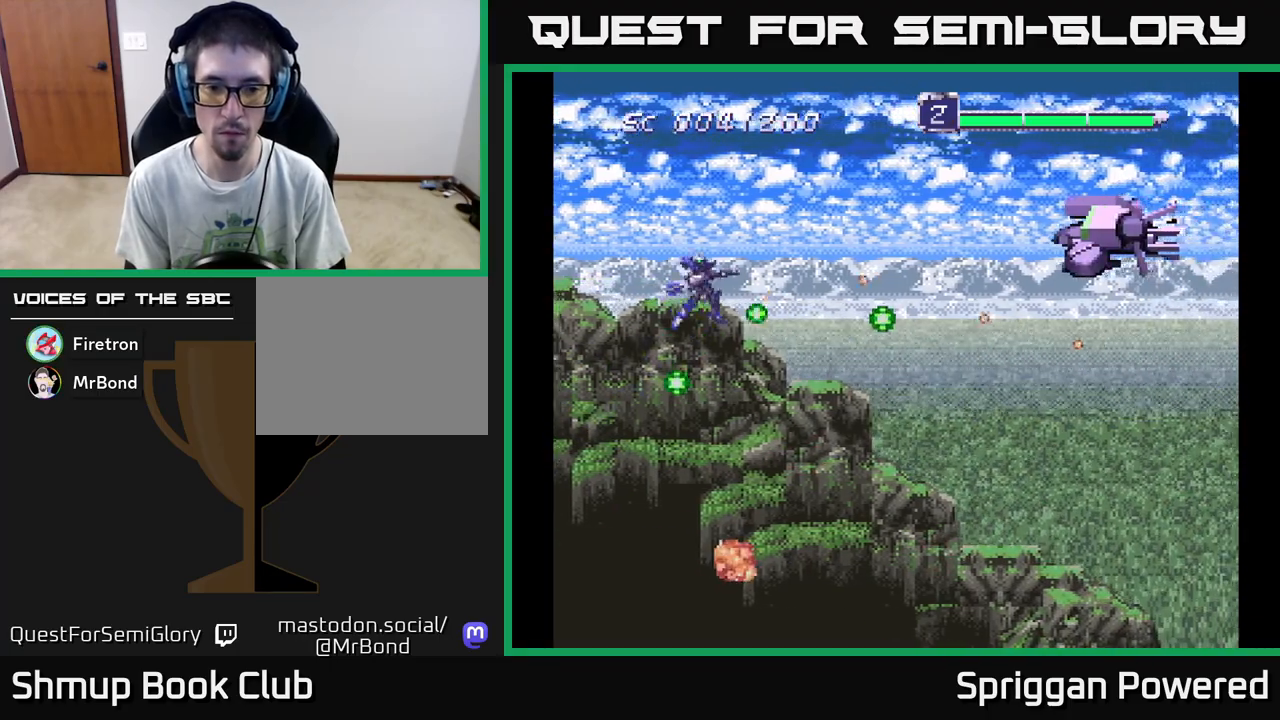
{"buttons": ["DPAD_UP", "DPAD_RIGHT"], "events": [[17, "DPAD_LEFT", "up"], [17, "DPAD_UP", "up"], [33, "A", "down"], [33, "DPAD_RIGHT", "down"], [133, "A", "up"], [217, "A", "down"], [250, "DPAD_UP", "down"], [267, "DPAD_UP", "up"], [283, "A", "up"], [367, "A", "down"], [400, "DPAD_UP", "down"], [450, "A", "up"], [450, "DPAD_UP", "up"], [467, "DPAD_UP", "down"]]}
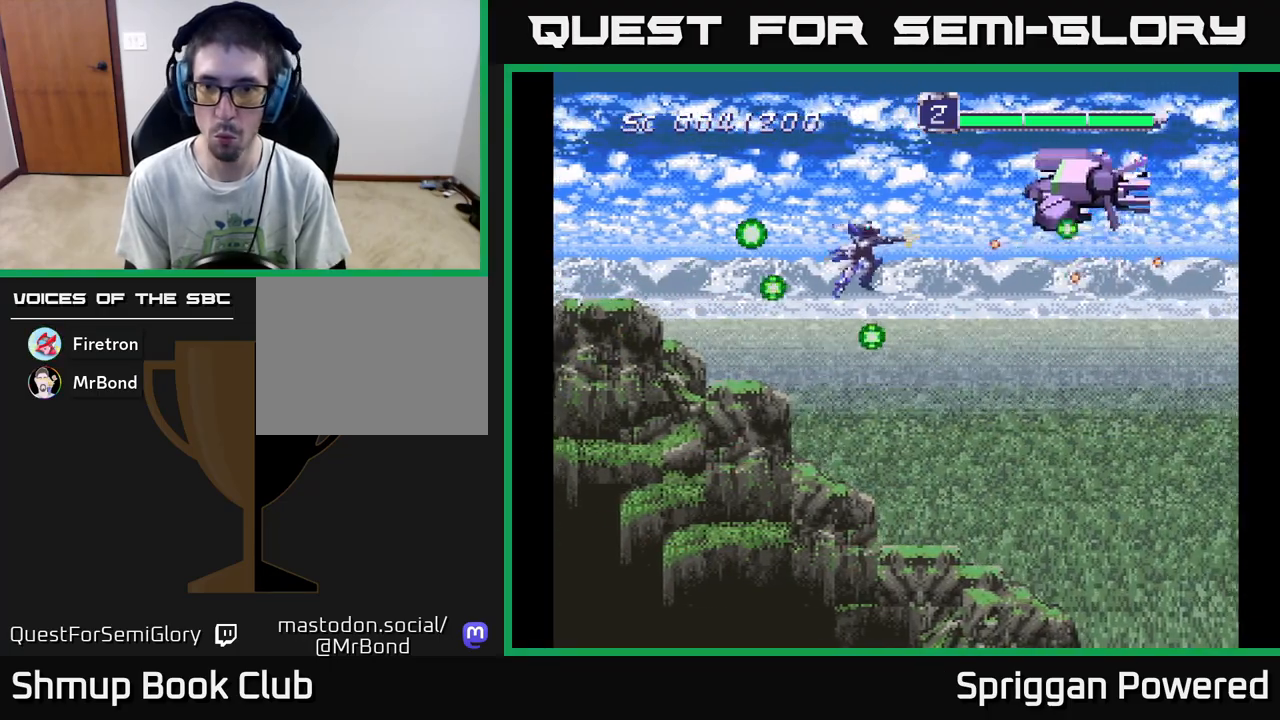
{"buttons": ["DPAD_DOWN", "DPAD_LEFT"]}
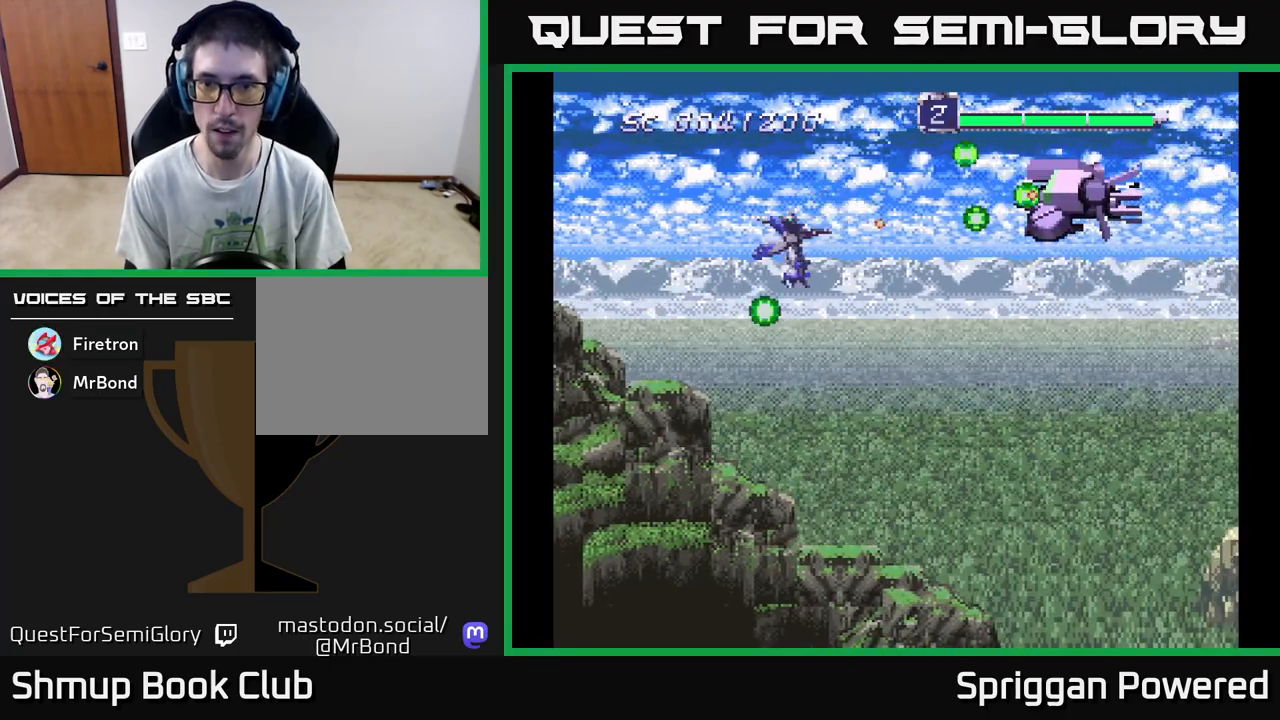
{"buttons": ["DPAD_UP"], "events": [[83, "DPAD_LEFT", "up"], [400, "DPAD_RIGHT", "down"], [433, "DPAD_DOWN", "up"], [467, "DPAD_RIGHT", "up"], [467, "DPAD_UP", "down"]]}
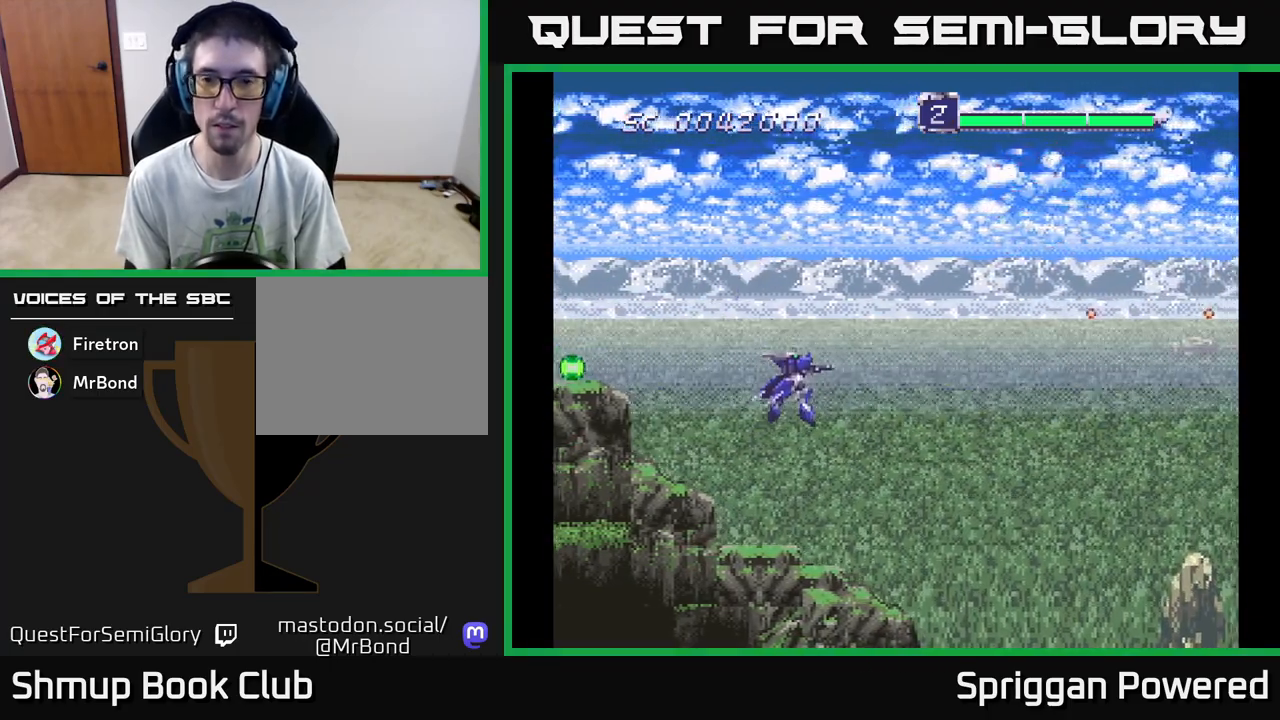
{"buttons": ["DPAD_UP"], "events": [[67, "DPAD_RIGHT", "down"], [83, "DPAD_UP", "up"], [117, "DPAD_DOWN", "down"], [150, "A", "down"], [217, "DPAD_RIGHT", "up"], [233, "A", "up"], [333, "A", "down"], [383, "DPAD_RIGHT", "down"], [400, "DPAD_DOWN", "up"], [400, "DPAD_RIGHT", "up"], [433, "A", "up"], [450, "DPAD_UP", "down"]]}